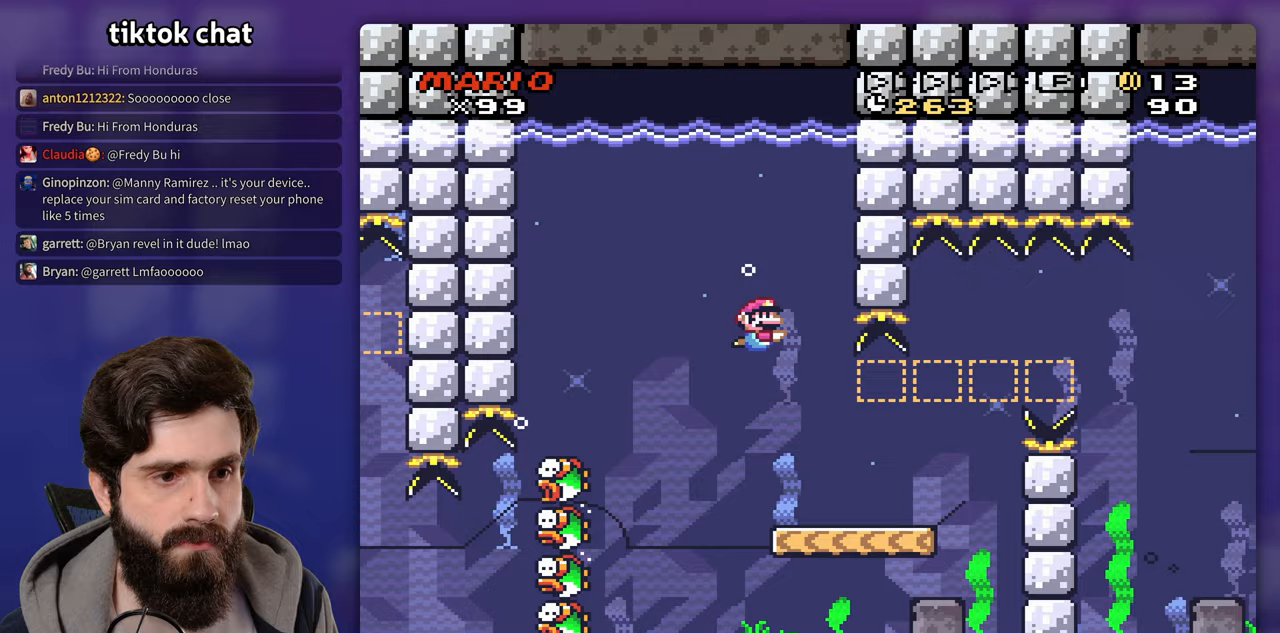
Gameplay with a controller (Nintendo layout); each line is a JSON object with the inputs held at the frame after it. "events" lists button and stick changes between this image and that frame as [ms after this image, input, new state], when the widget could be followed in between. Not read: B DPAD_DOWN DPAD_RIGHT DPAD_UP L3 R3 Y.
{"buttons": [], "events": []}
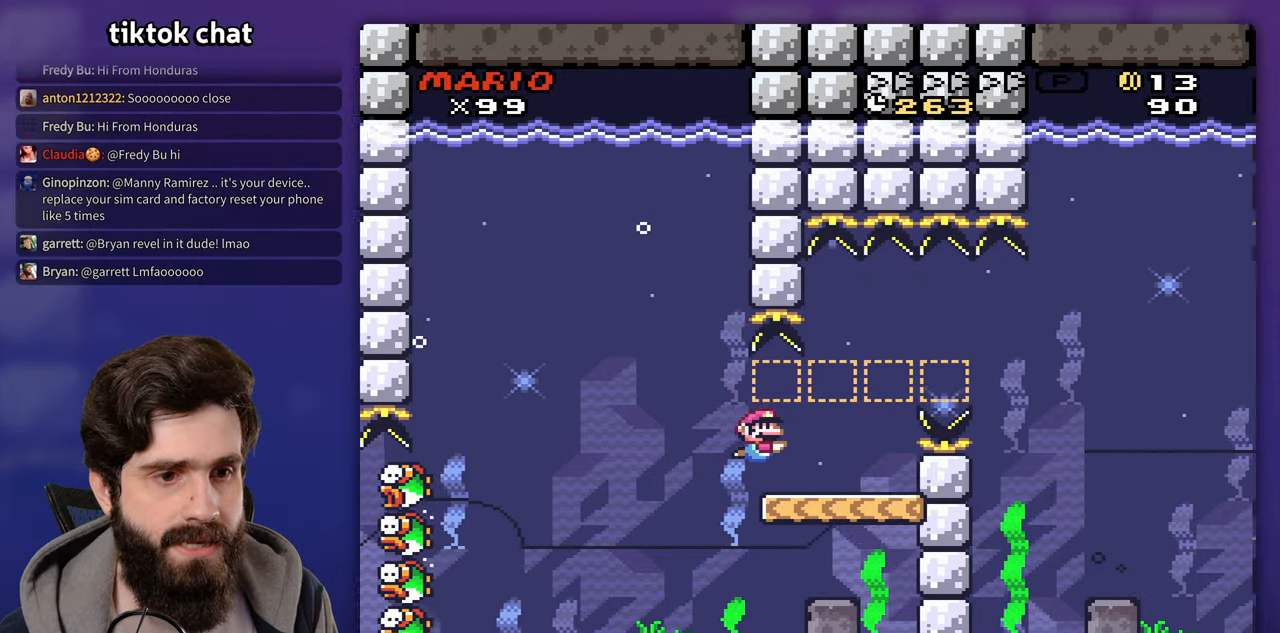
{"buttons": [], "events": []}
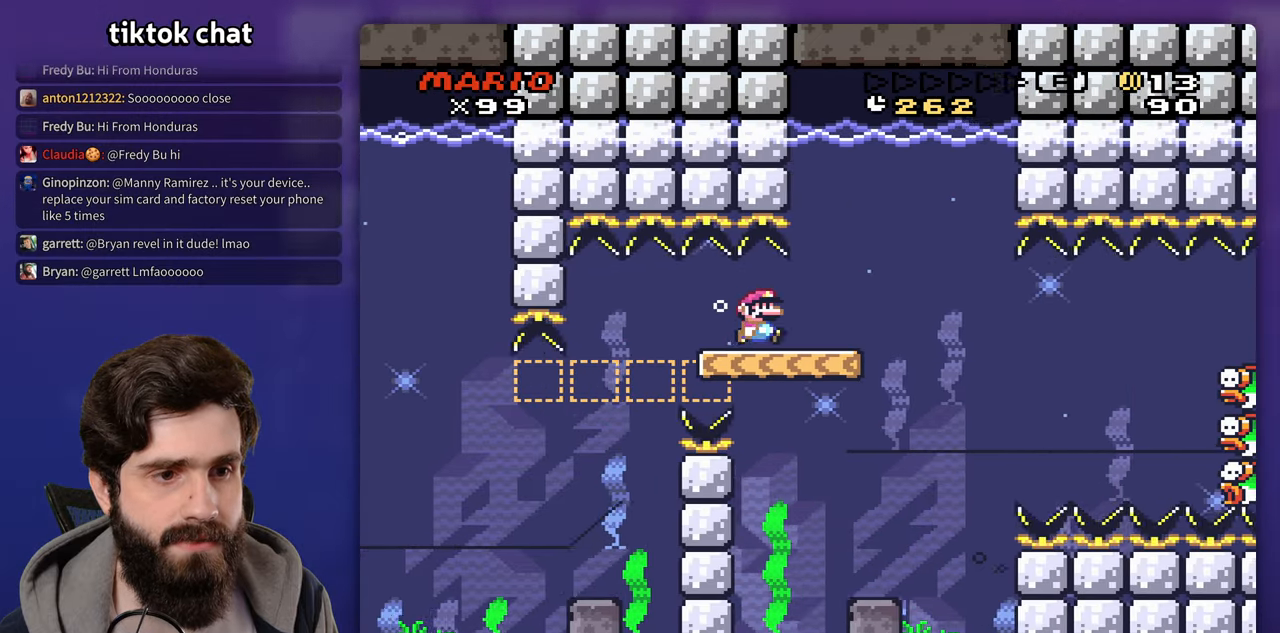
{"buttons": [], "events": []}
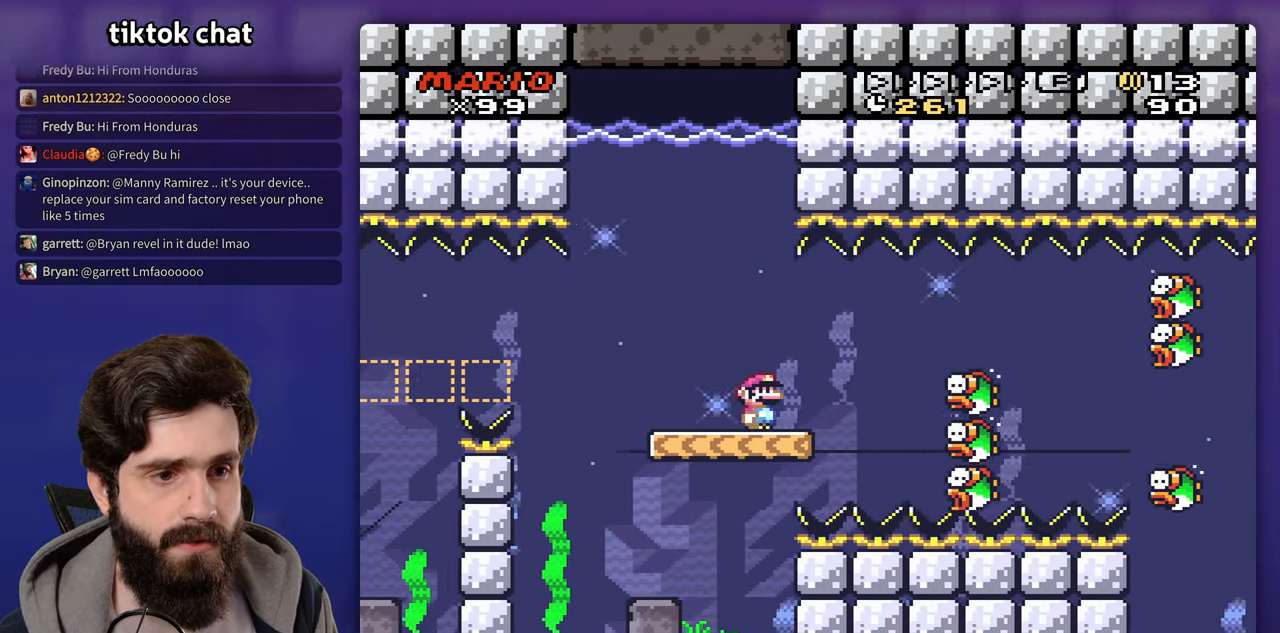
{"buttons": ["DPAD_LEFT"], "events": [[433, "DPAD_LEFT", "down"]]}
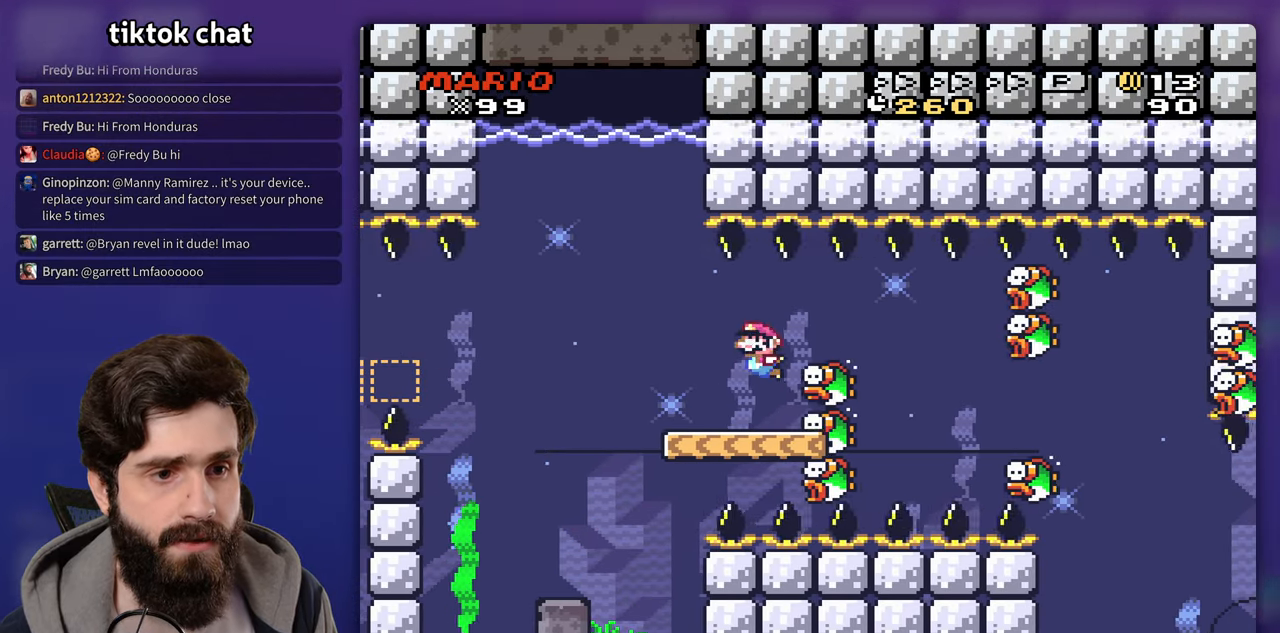
{"buttons": ["DPAD_LEFT"], "events": [[83, "DPAD_LEFT", "up"], [483, "DPAD_LEFT", "down"]]}
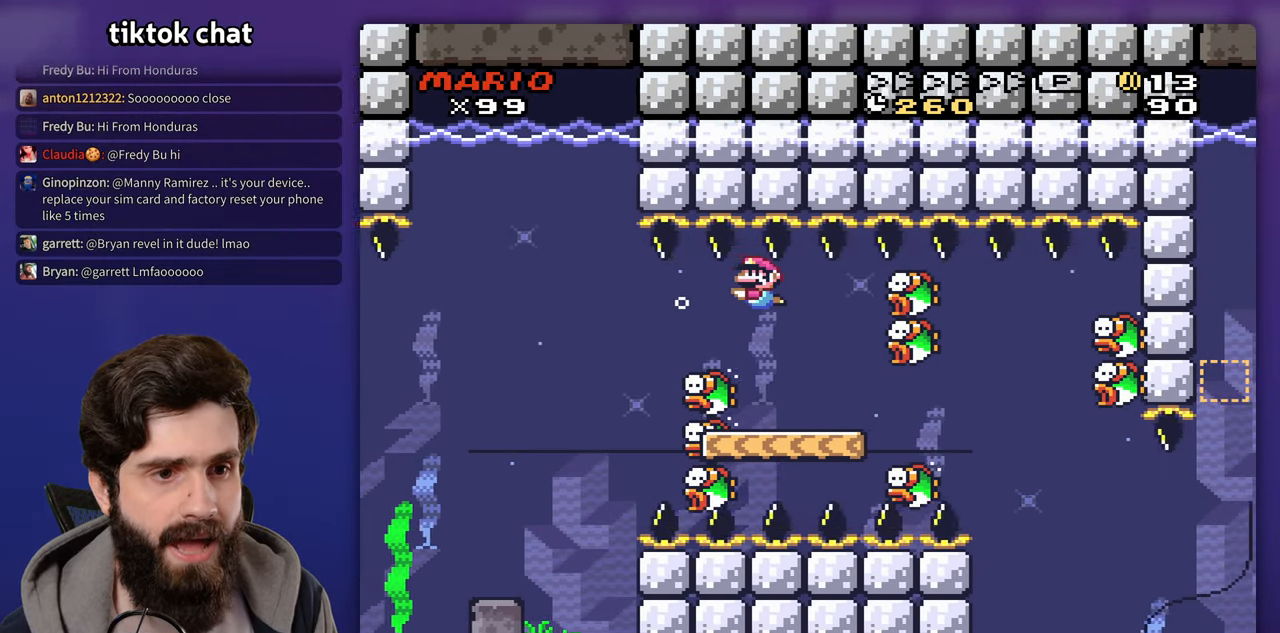
{"buttons": ["X", "DPAD_LEFT"], "events": [[183, "DPAD_LEFT", "up"], [433, "X", "down"], [467, "DPAD_LEFT", "down"]]}
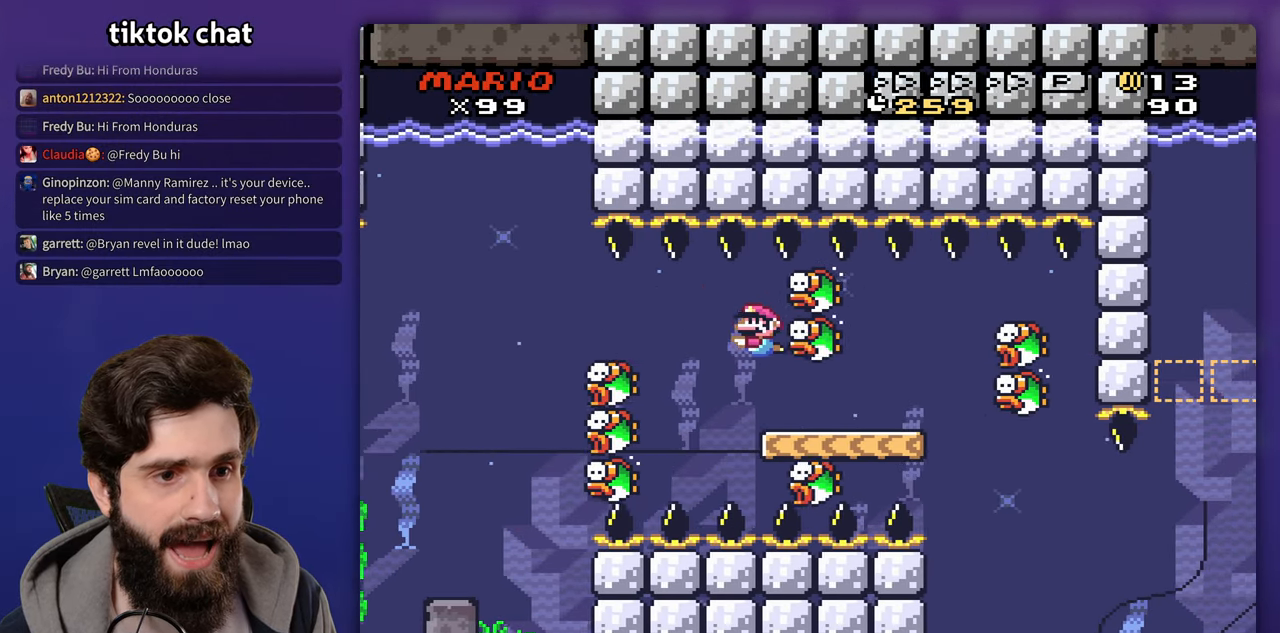
{"buttons": ["X"], "events": [[100, "DPAD_LEFT", "up"], [133, "X", "up"], [417, "X", "down"]]}
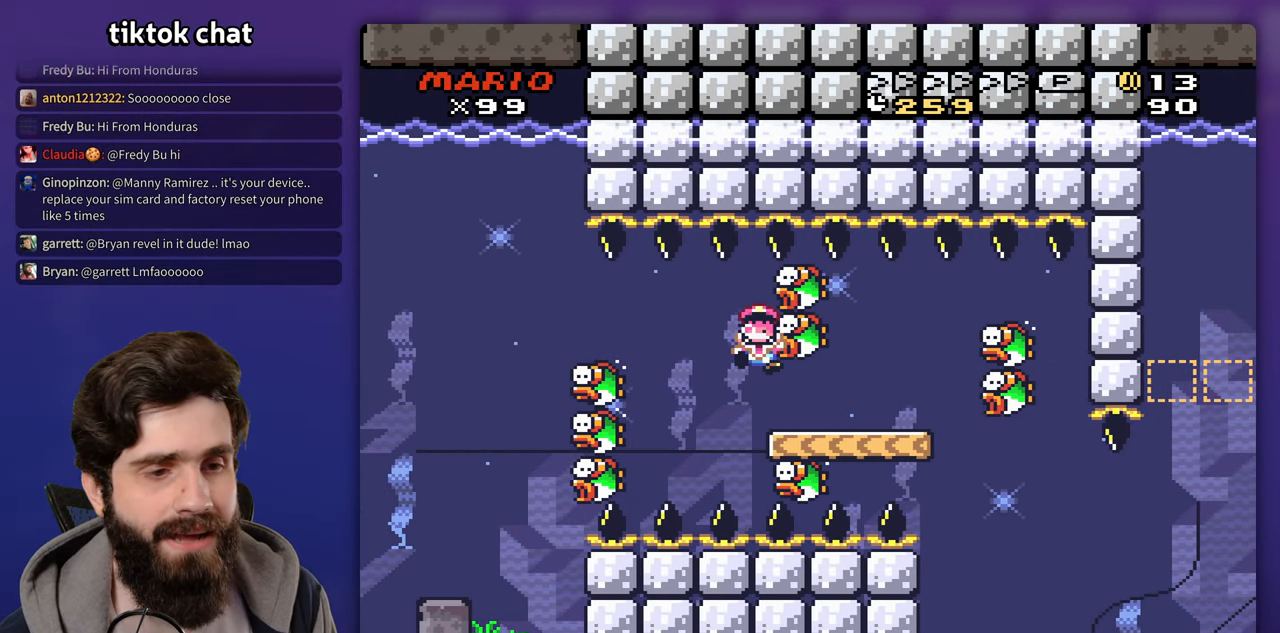
{"buttons": [], "events": [[33, "X", "up"]]}